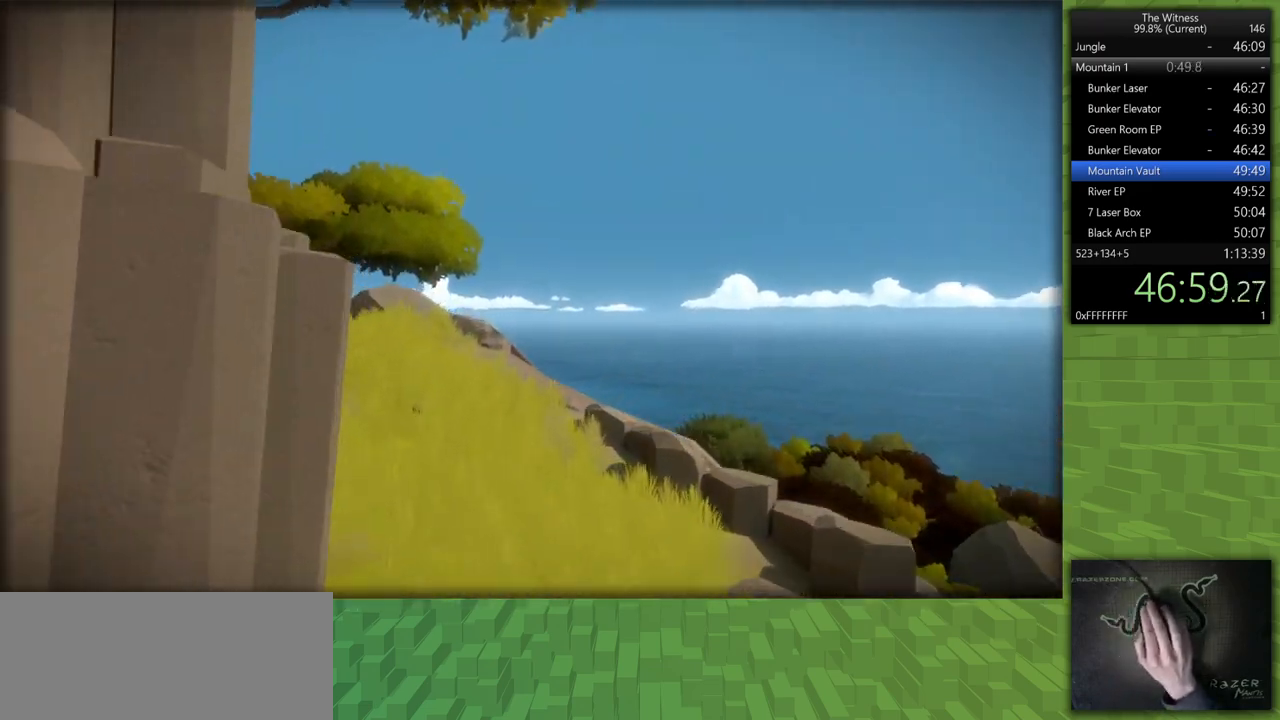
Gameplay with keyboard and mouse; each line is a JSON object with the keys and mouse buttons held at the frame after it. "events" lists presses ("down") and releases ("up") of "a", "d", "h", "i", "j", "k", "s", "shift", "space", "u", "w", "mouse_left" and "mouse_right" between this image and that frame as [ms after this image, input, new state], when the widget could be followed in between. "mouse_left", "mouse_right" = the "left", "right" buttons of the "mouse" list. No other keys are recorded. Mouse movement is not recorded.
{"keys": ["shift", "w"], "mouse": [], "events": []}
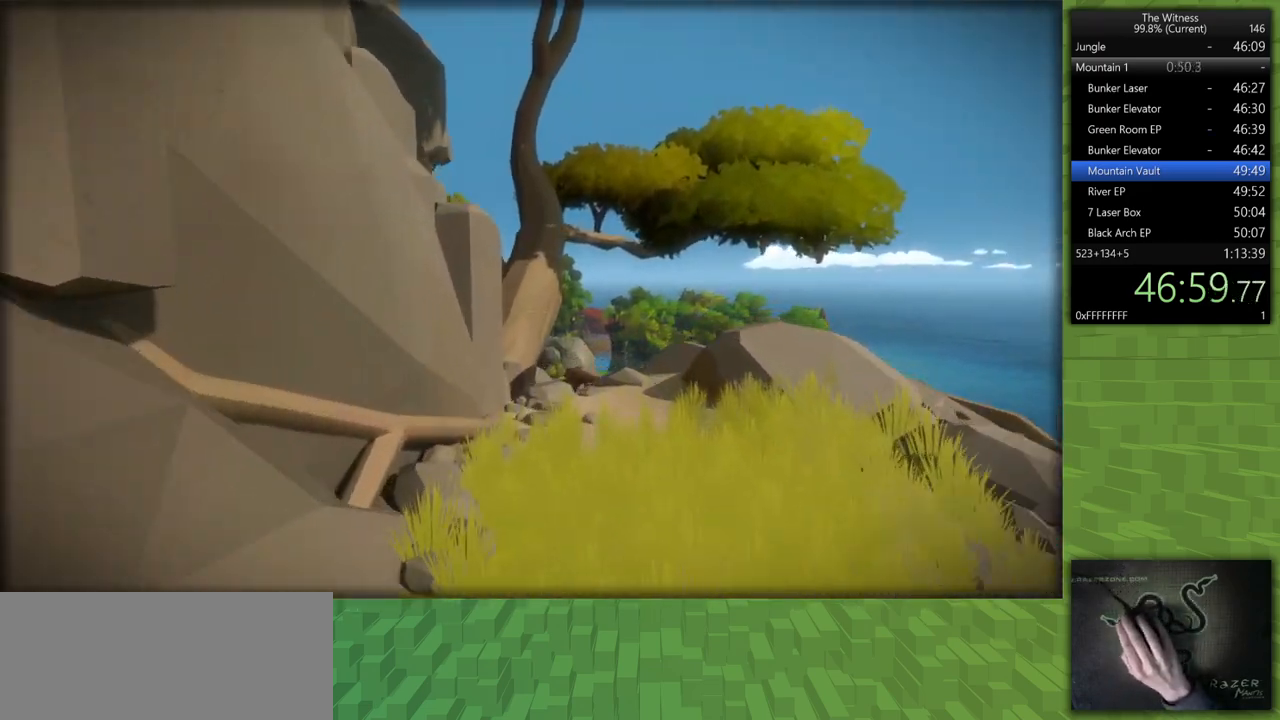
{"keys": ["shift", "w"], "mouse": [], "events": []}
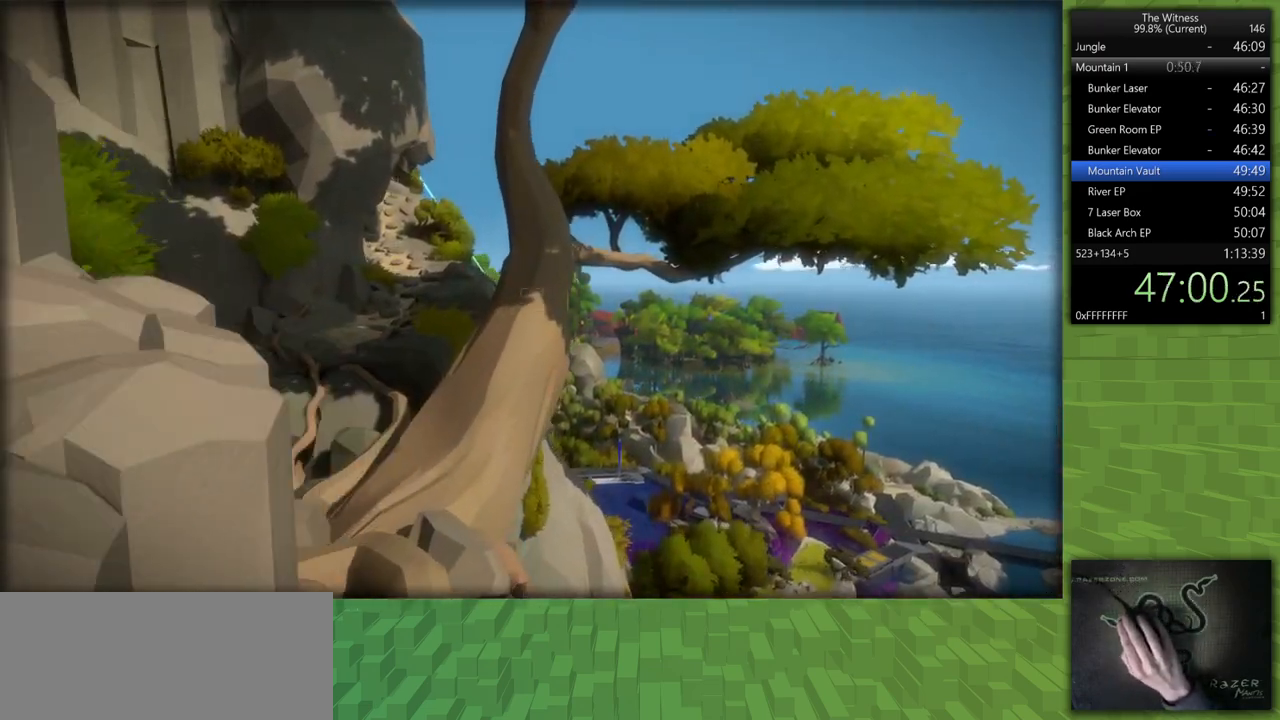
{"keys": ["shift", "w"], "mouse": [], "events": []}
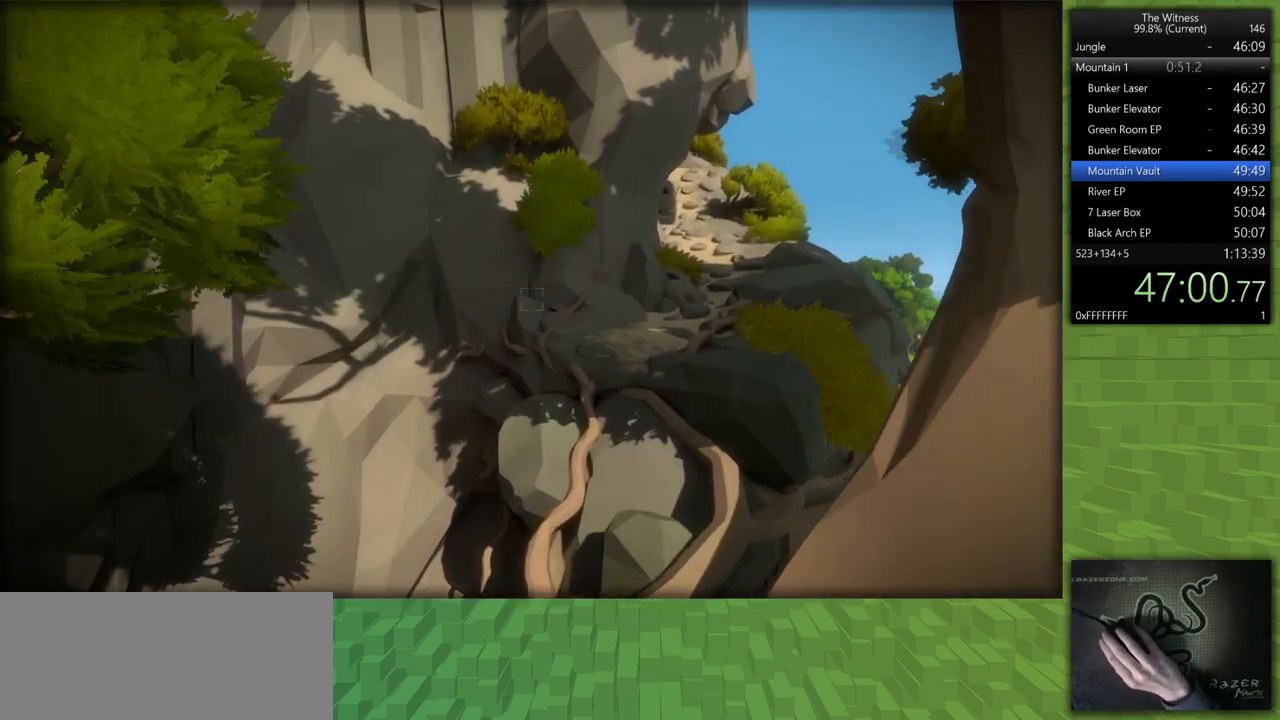
{"keys": ["shift", "w"], "mouse": [], "events": []}
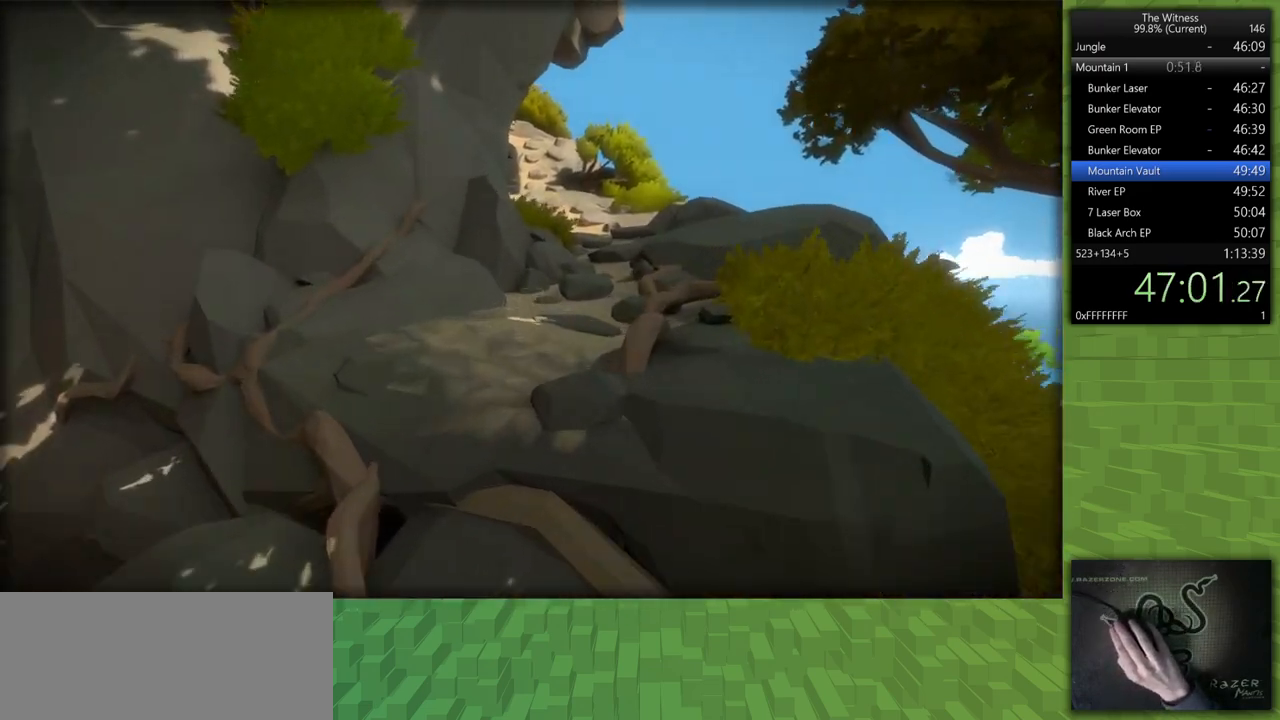
{"keys": ["shift", "w"], "mouse": [], "events": []}
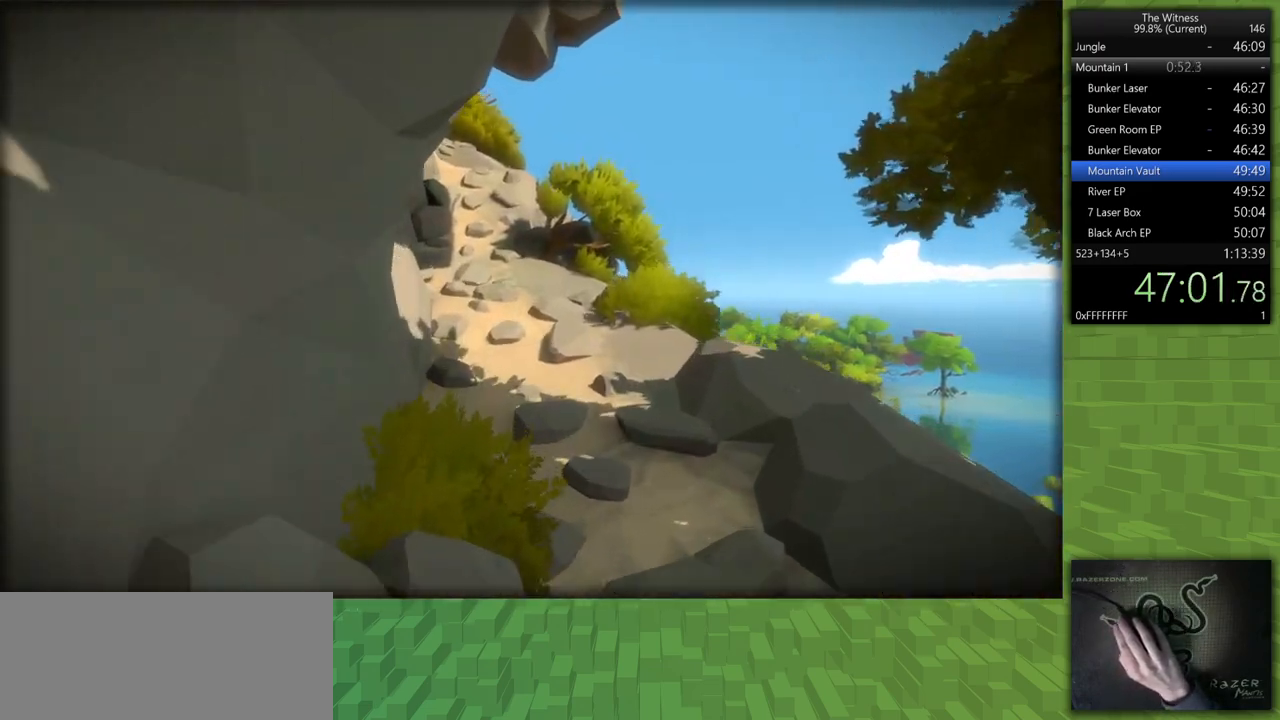
{"keys": ["shift", "w"], "mouse": [], "events": []}
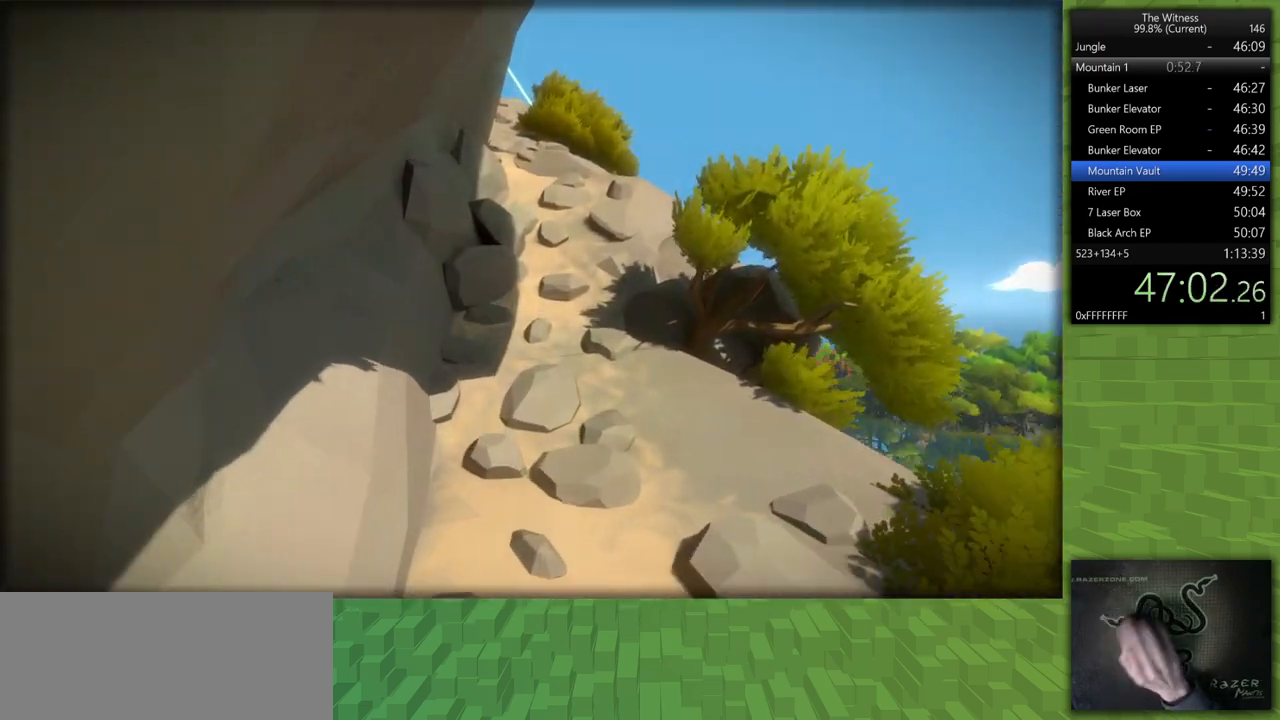
{"keys": ["shift", "w"], "mouse": [], "events": []}
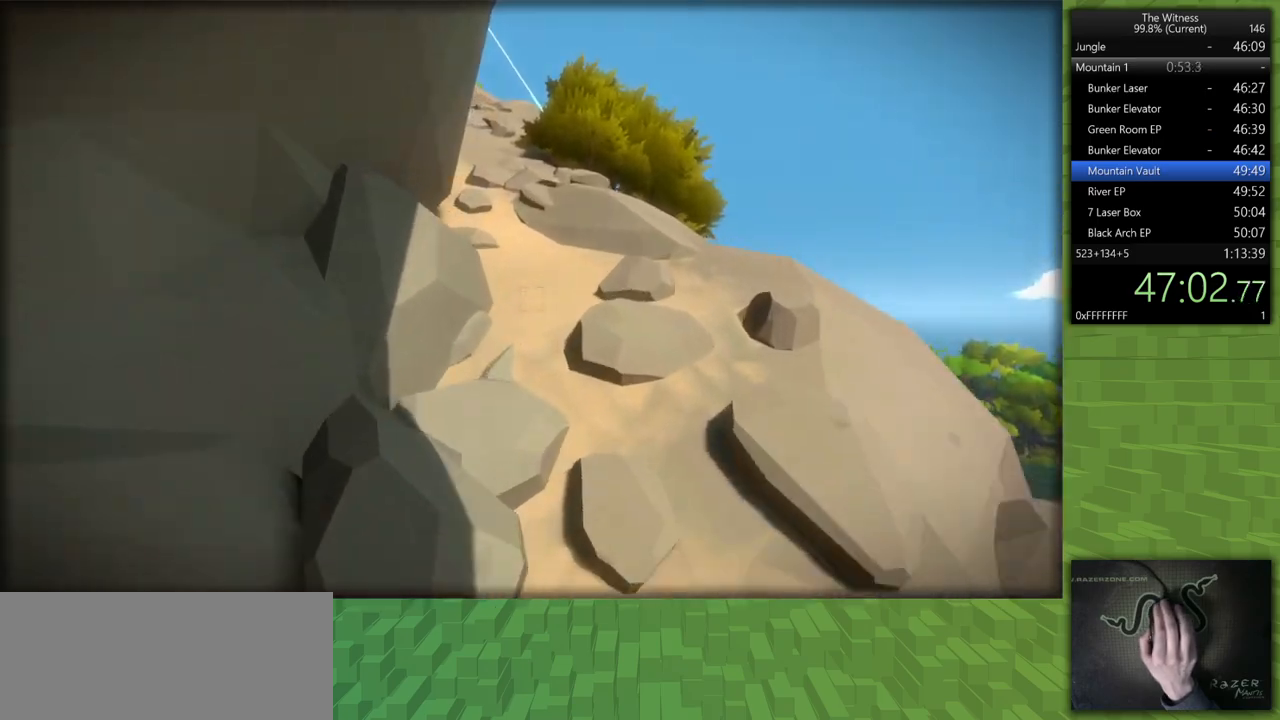
{"keys": ["shift", "w"], "mouse": [], "events": []}
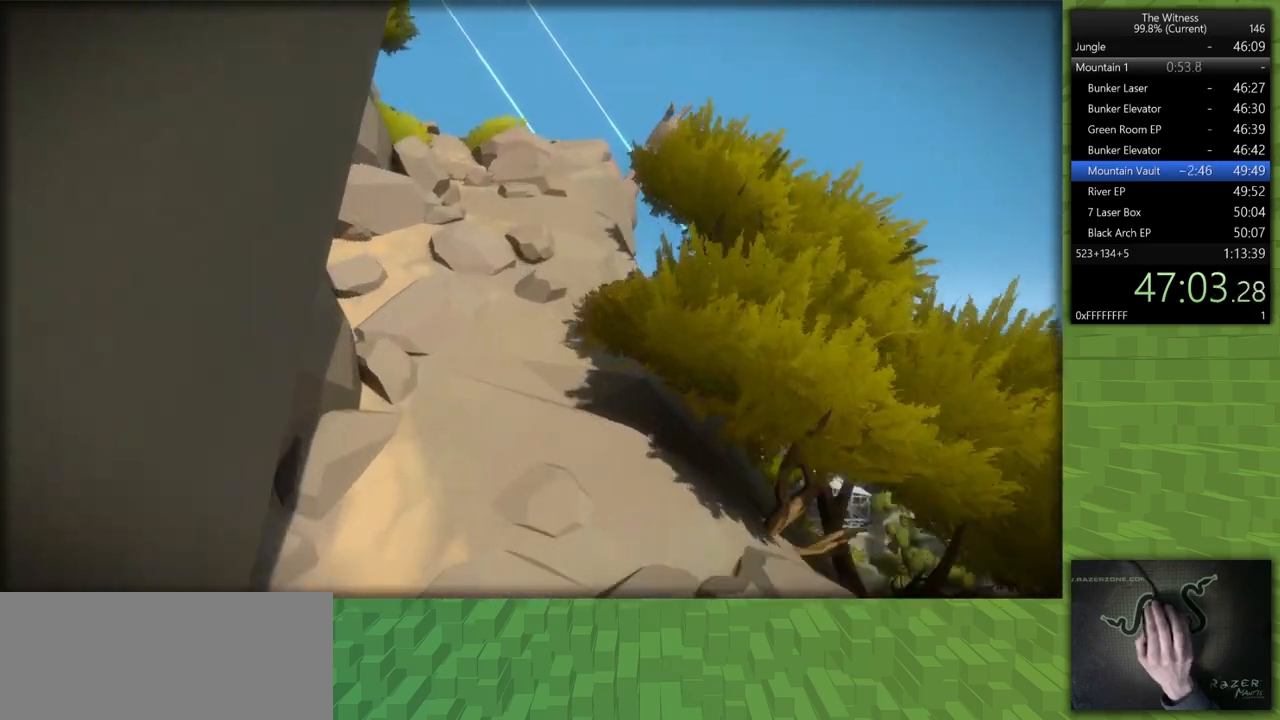
{"keys": ["shift", "w"], "mouse": [], "events": []}
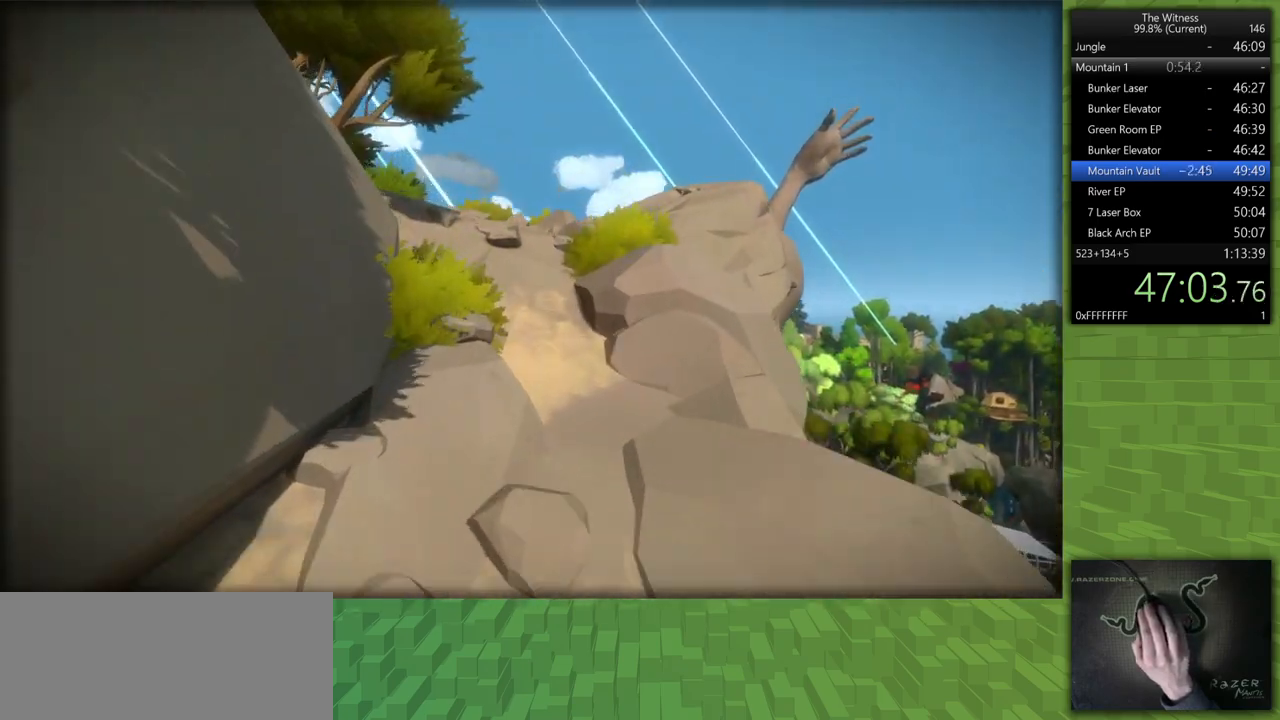
{"keys": ["shift", "w"], "mouse": [], "events": []}
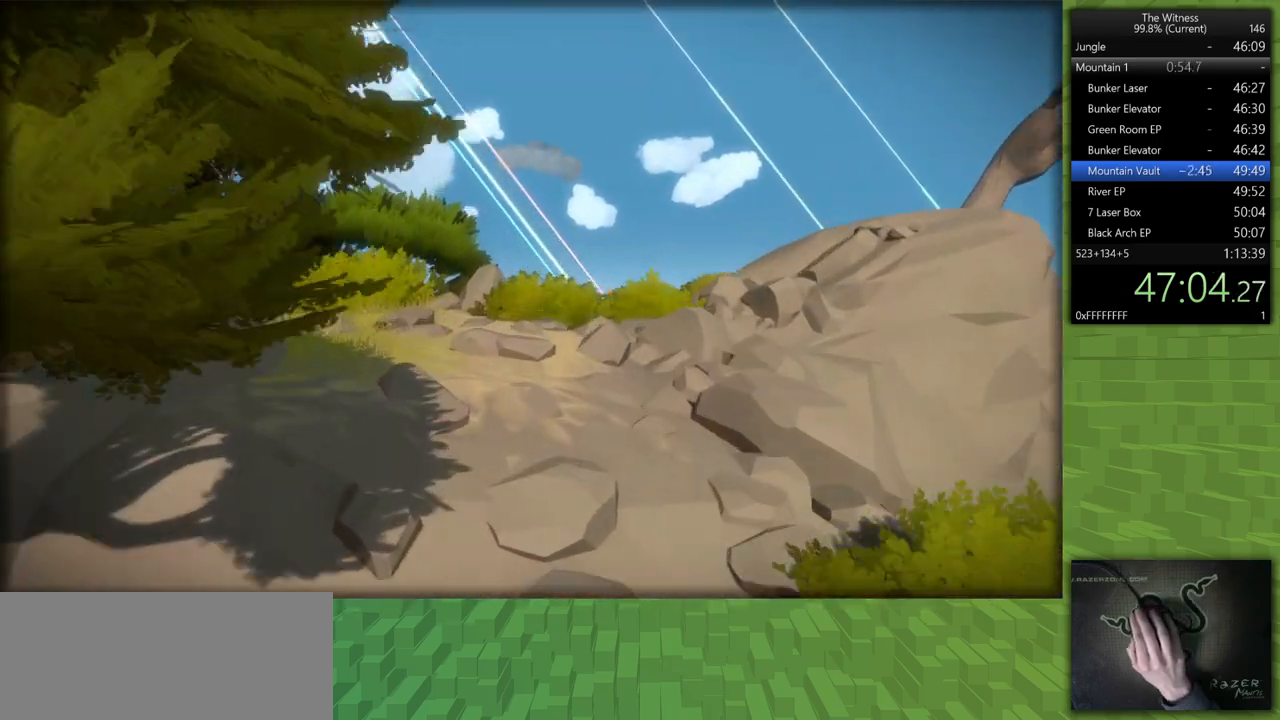
{"keys": ["shift", "w"], "mouse": [], "events": []}
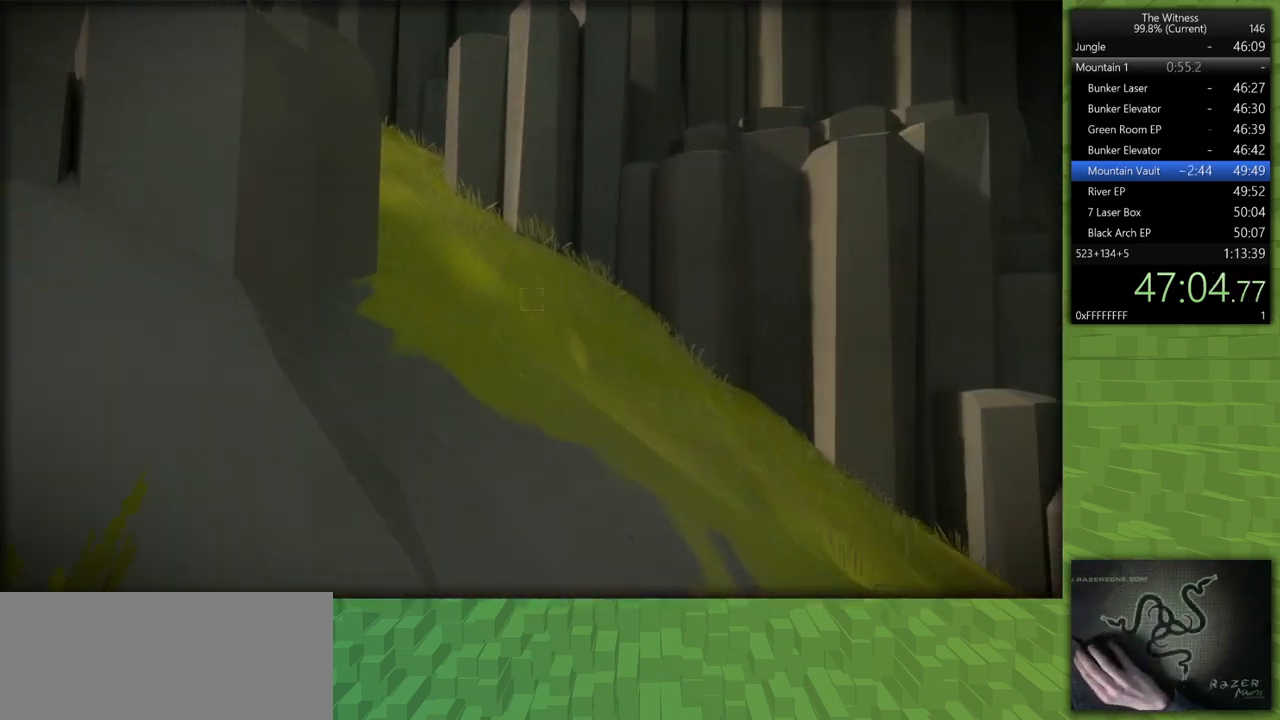
{"keys": ["shift", "w"], "mouse": [], "events": []}
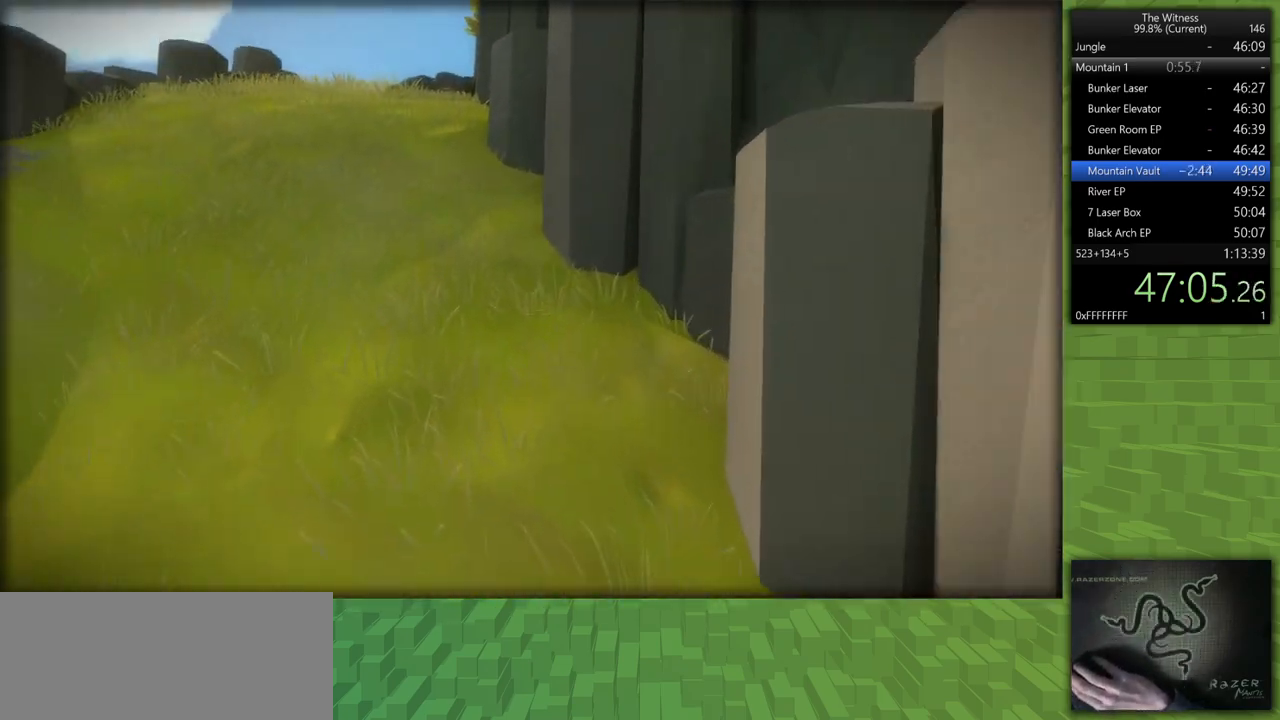
{"keys": ["shift", "w"], "mouse": [], "events": []}
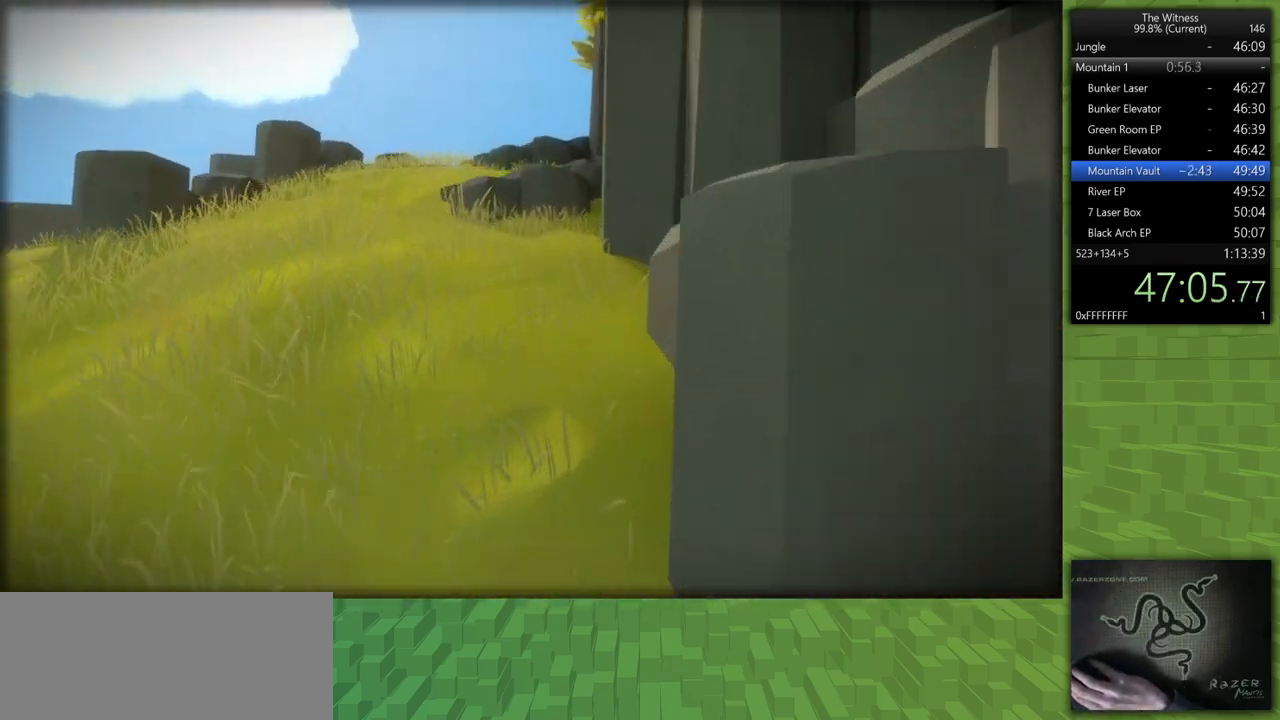
{"keys": ["shift", "w"], "mouse": [], "events": []}
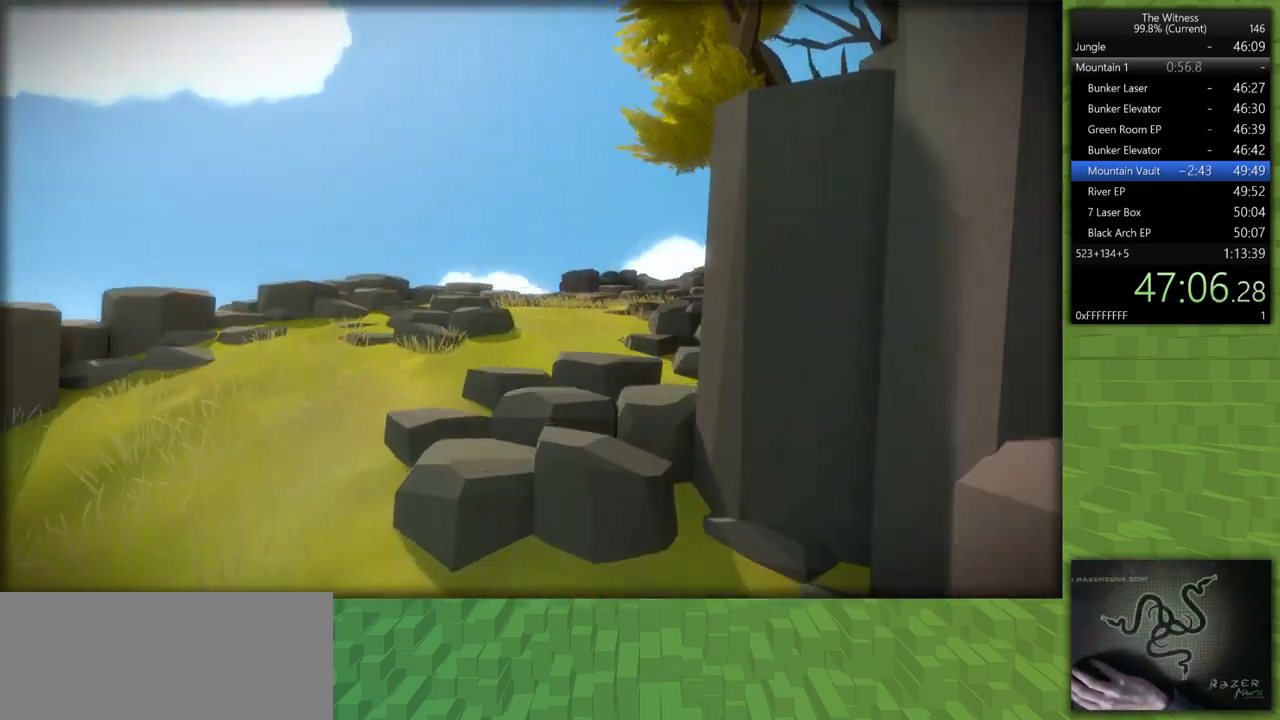
{"keys": ["shift", "w"], "mouse": [], "events": []}
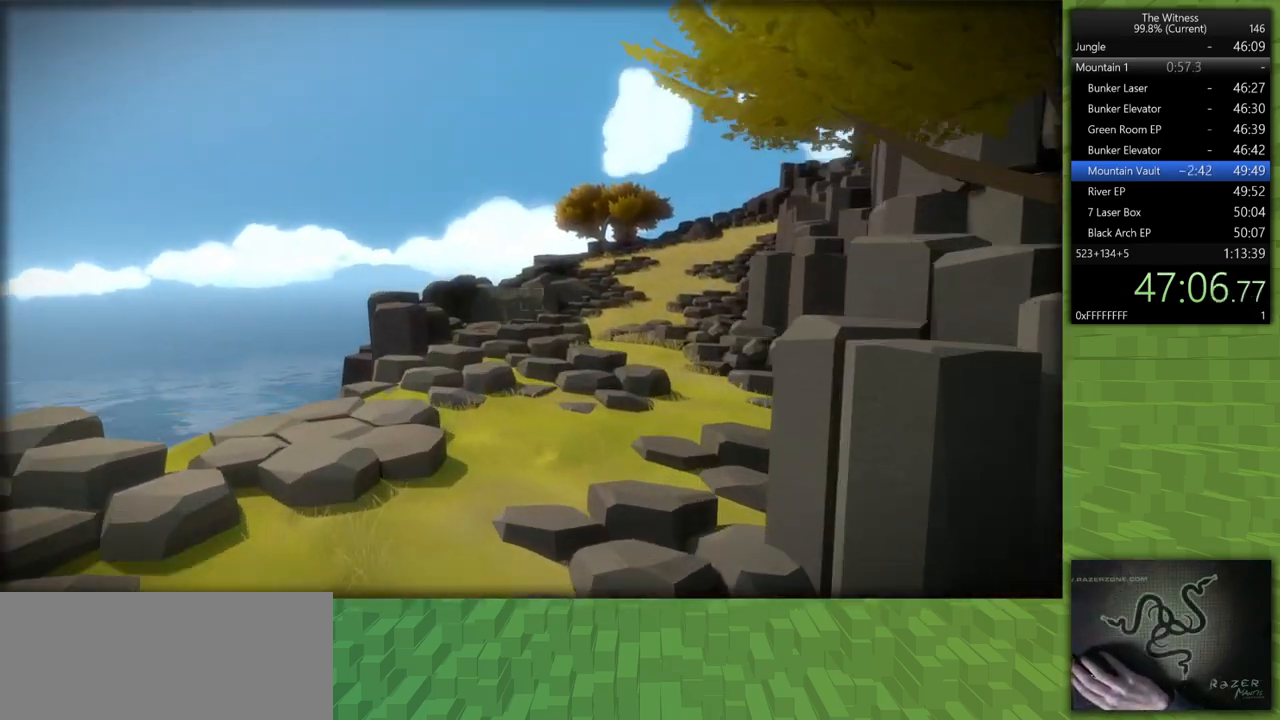
{"keys": ["shift", "w"], "mouse": [], "events": []}
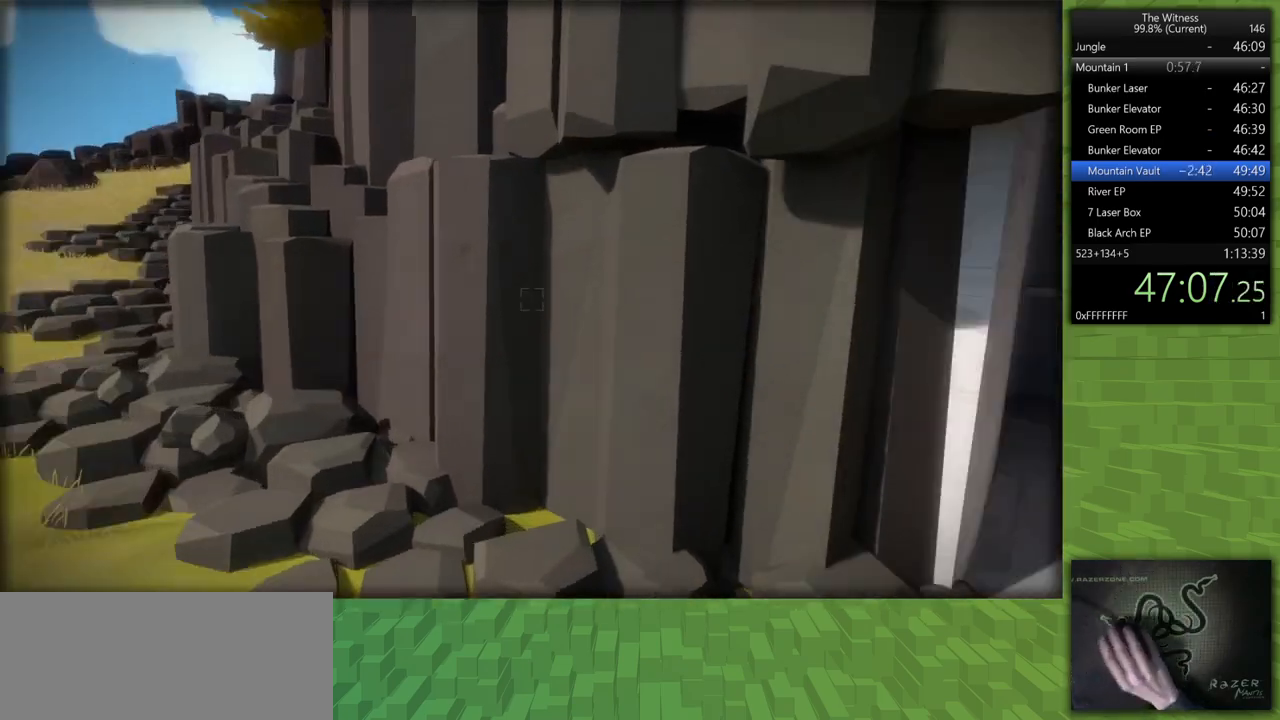
{"keys": ["shift", "w"], "mouse": [], "events": []}
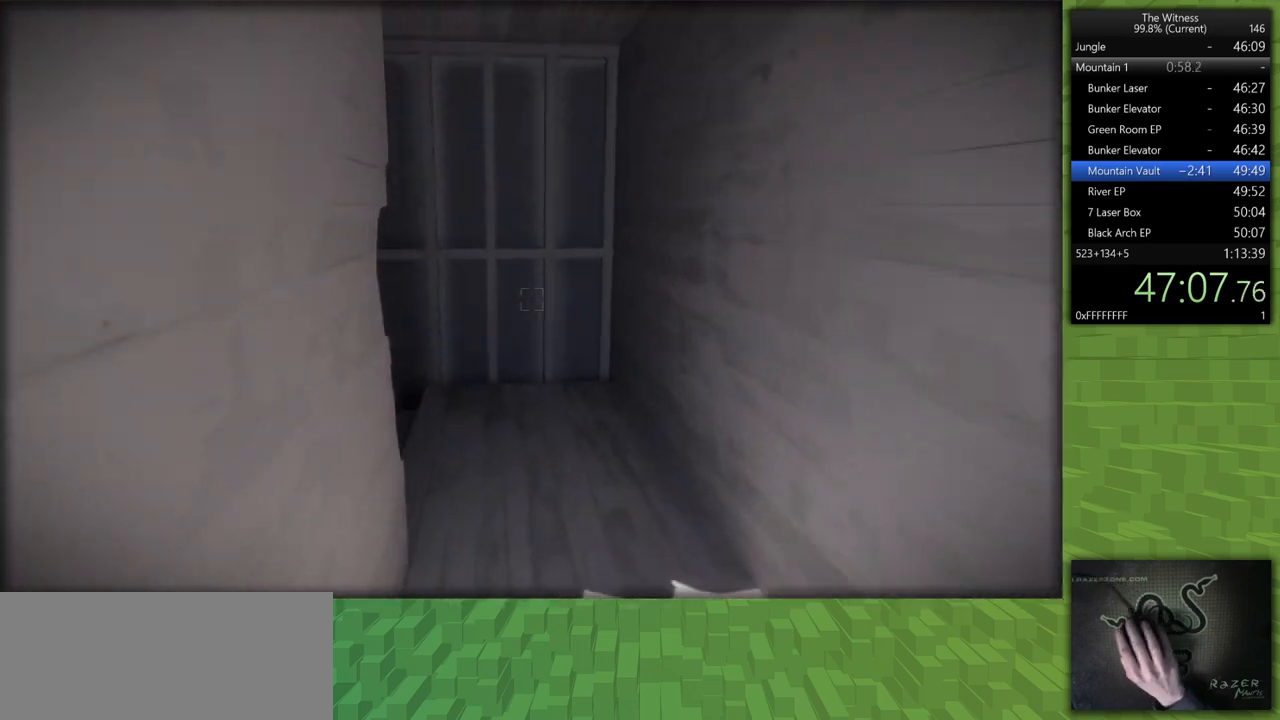
{"keys": ["d", "shift", "w"], "mouse": [], "events": [[417, "d", "down"]]}
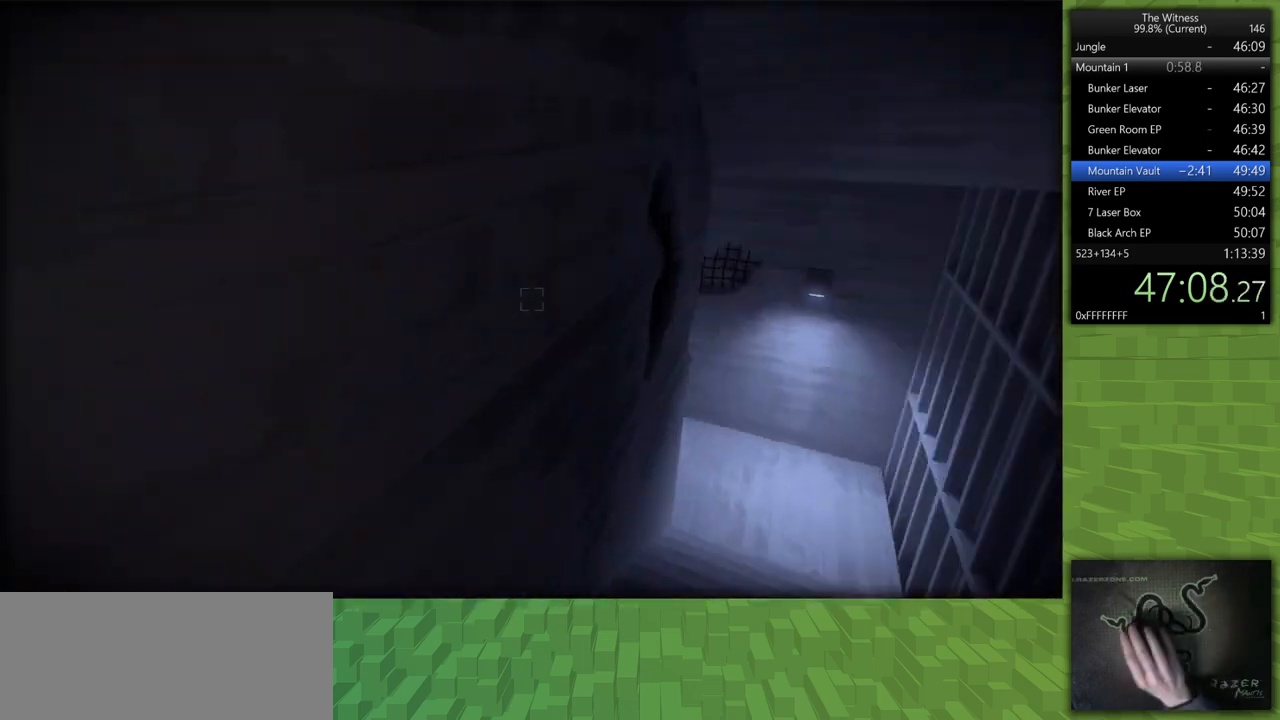
{"keys": ["d", "shift", "w"], "mouse": [], "events": []}
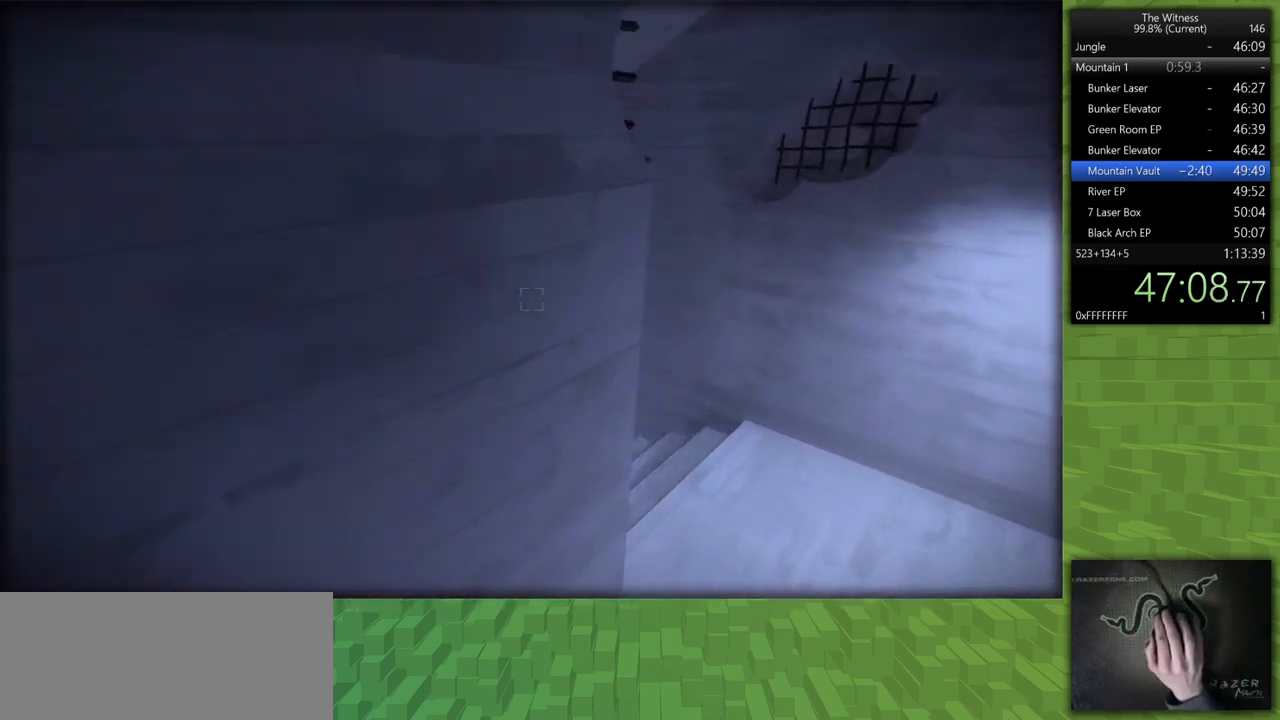
{"keys": ["shift", "w"], "mouse": [], "events": [[300, "d", "up"]]}
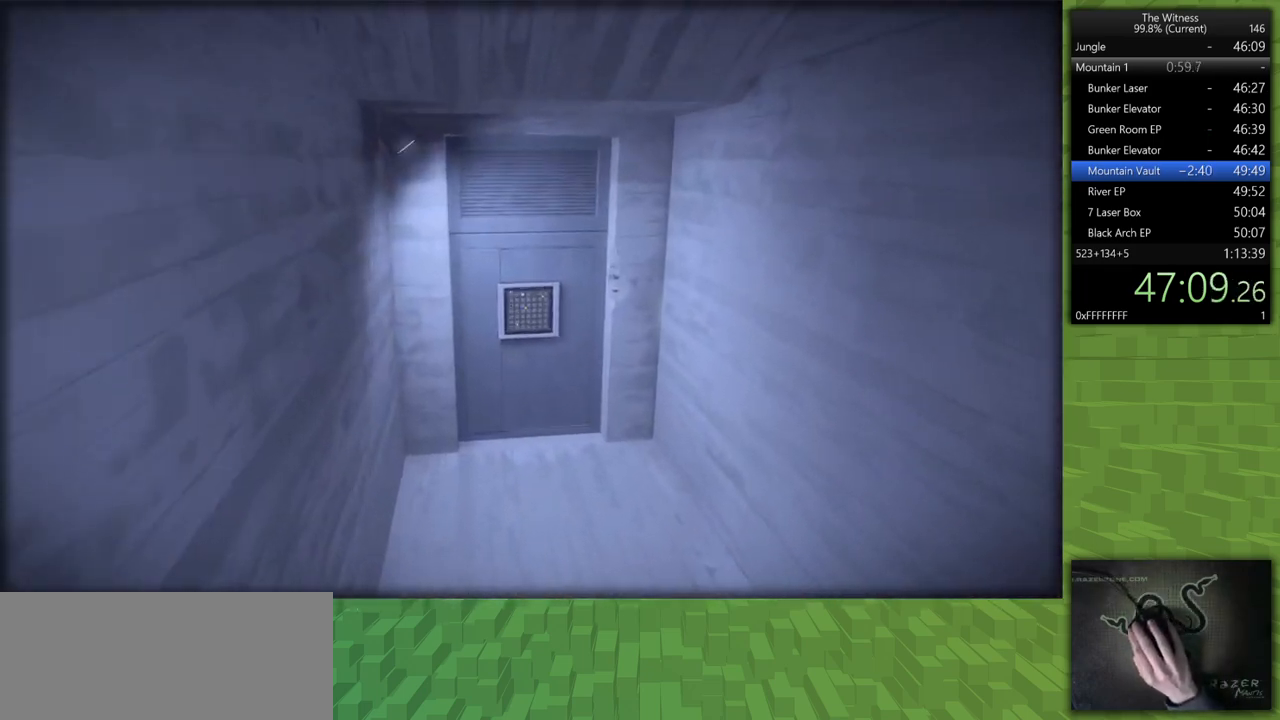
{"keys": [], "mouse": [], "events": [[183, "space", "down"], [233, "shift", "up"], [267, "space", "up"], [267, "w", "up"]]}
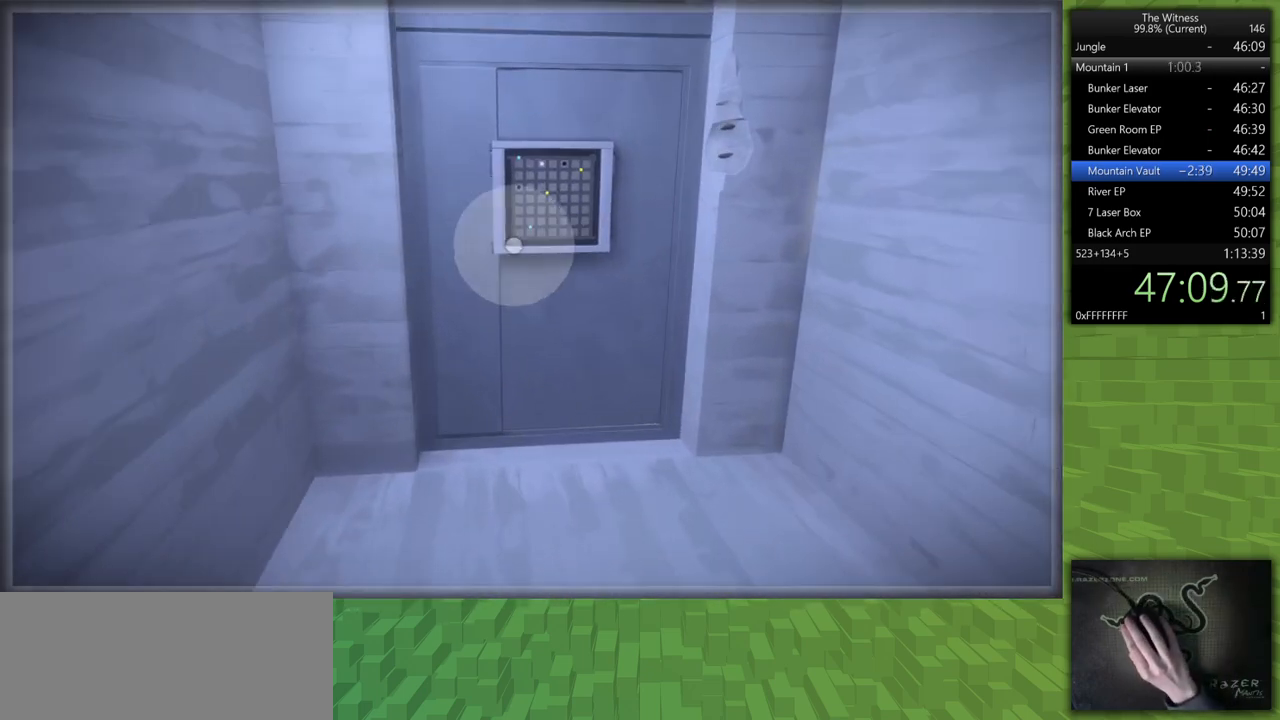
{"keys": [], "mouse": [], "events": [[150, "mouse_left", "down"], [233, "mouse_left", "up"]]}
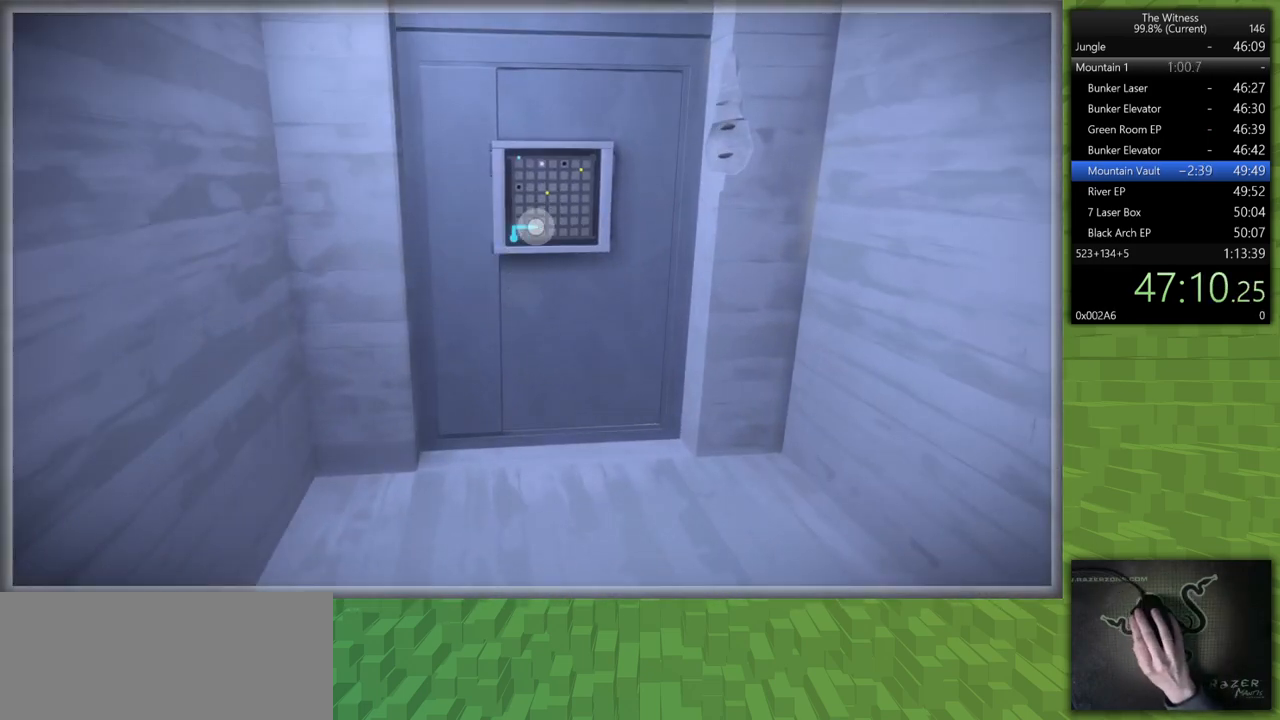
{"keys": [], "mouse": [], "events": []}
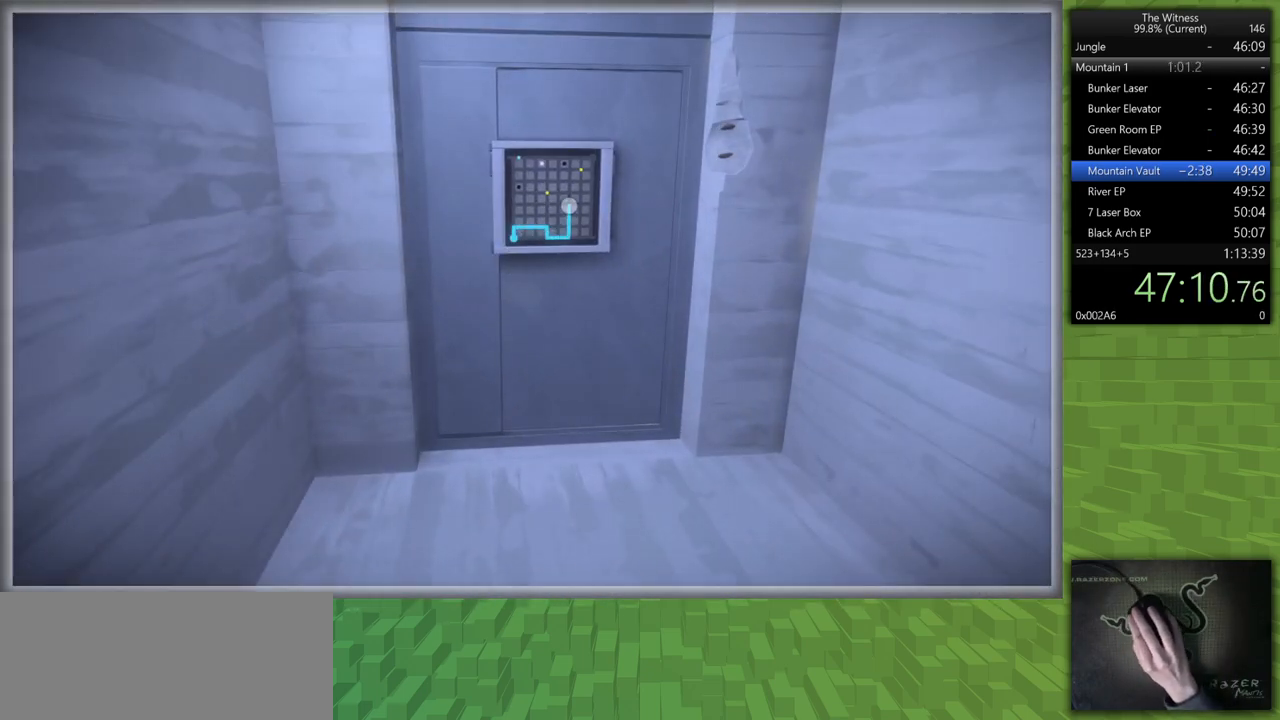
{"keys": [], "mouse": [], "events": []}
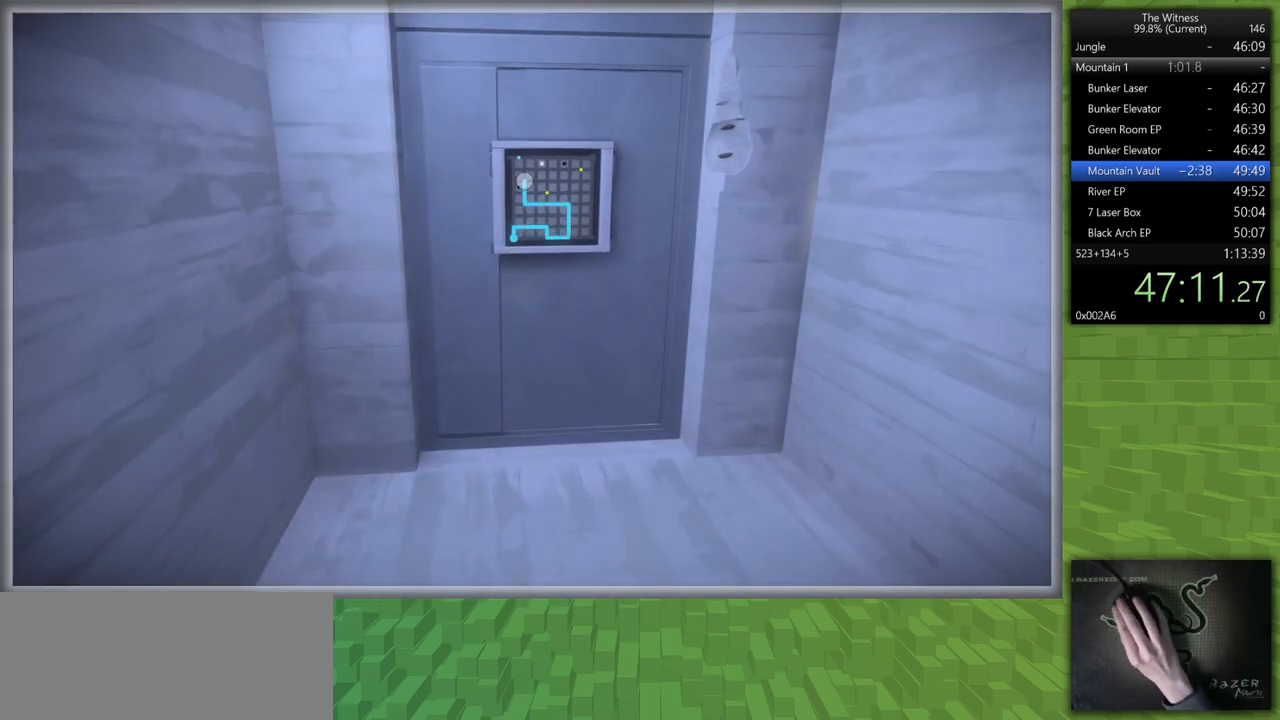
{"keys": ["s", "shift"], "mouse": [], "events": [[100, "mouse_left", "down"], [100, "shift", "down"], [150, "mouse_right", "down"], [150, "s", "down"], [283, "mouse_left", "up"], [333, "mouse_right", "up"]]}
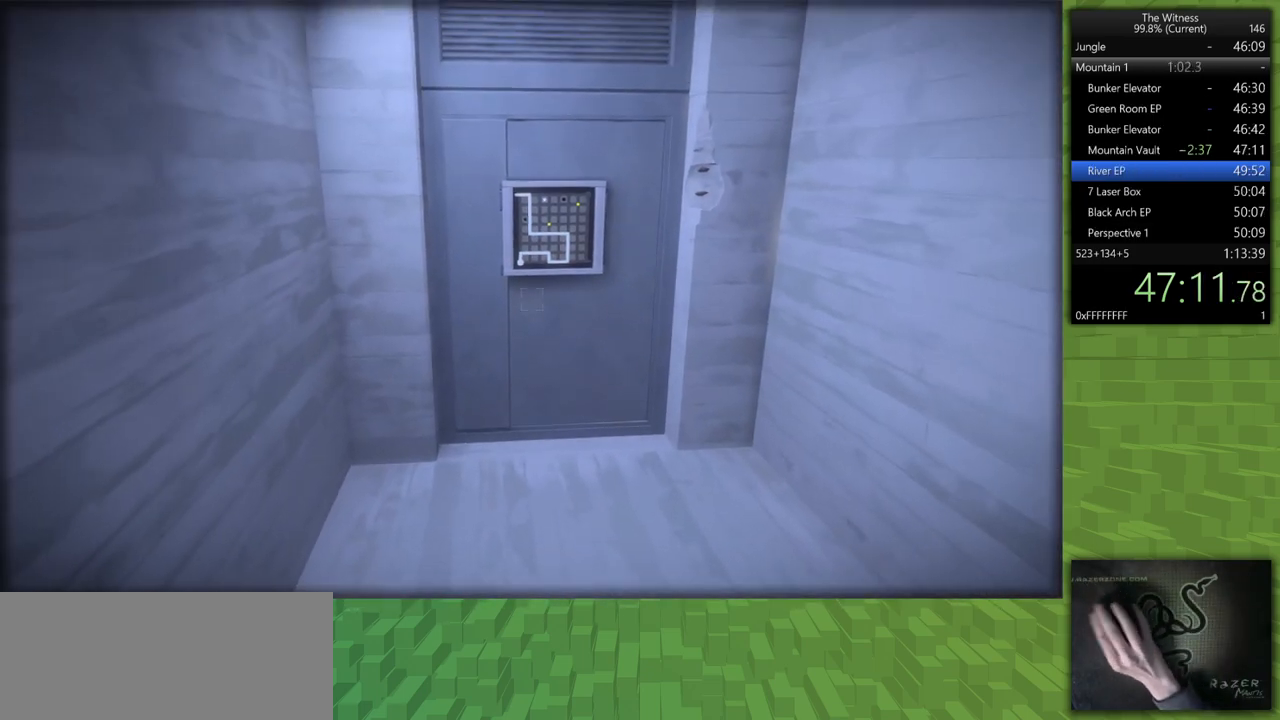
{"keys": ["shift", "w"], "mouse": [], "events": [[117, "a", "down"], [250, "s", "up"], [350, "w", "down"], [450, "a", "up"]]}
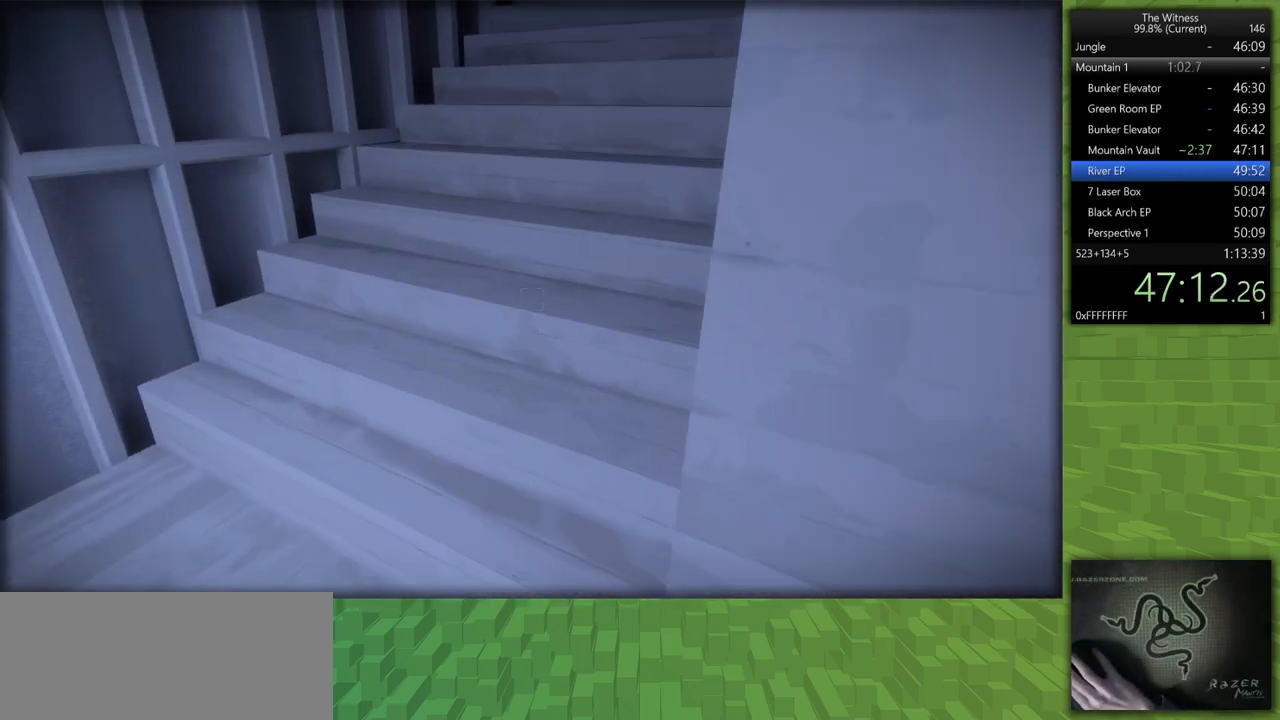
{"keys": ["shift", "w"], "mouse": [], "events": []}
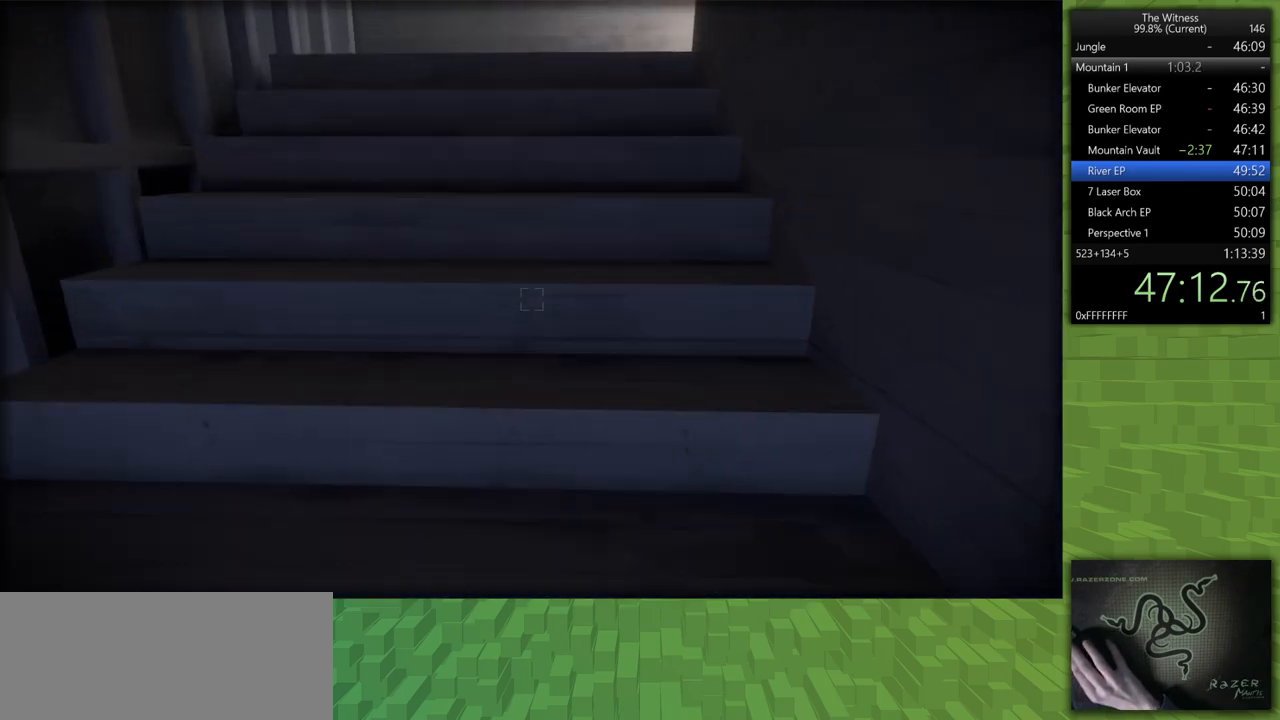
{"keys": ["shift", "w"], "mouse": [], "events": []}
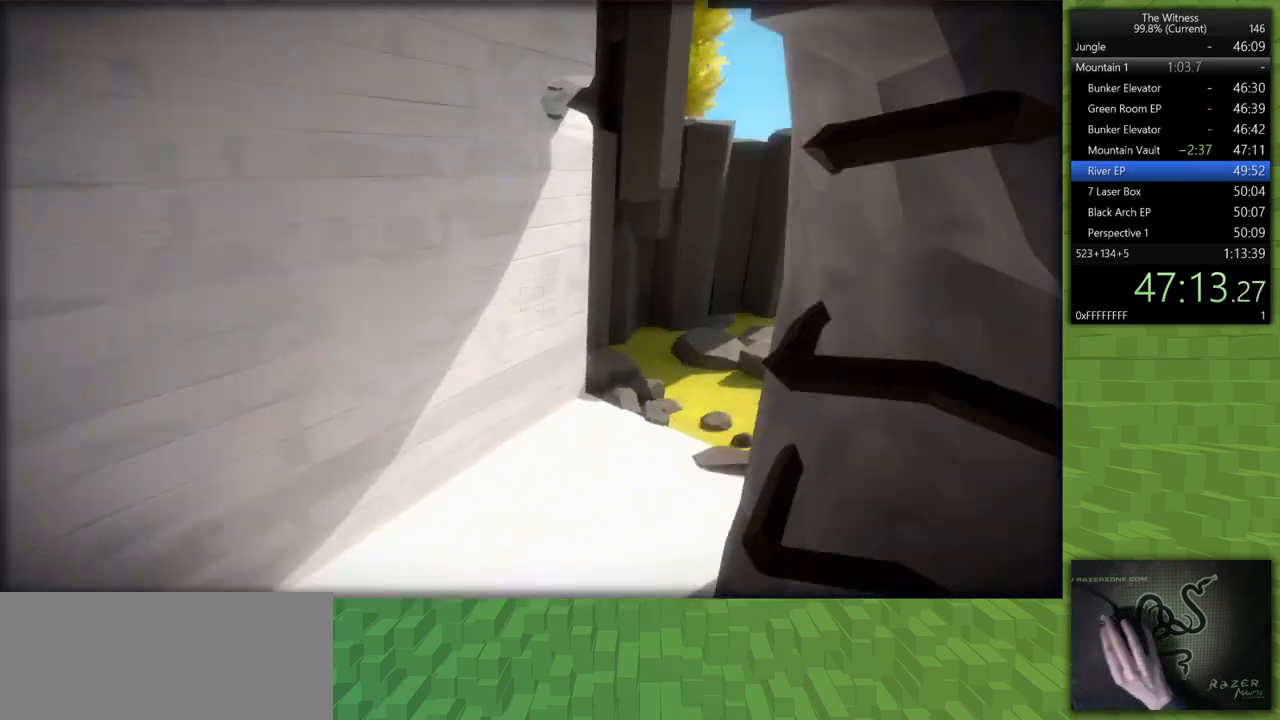
{"keys": ["shift", "w"], "mouse": [], "events": []}
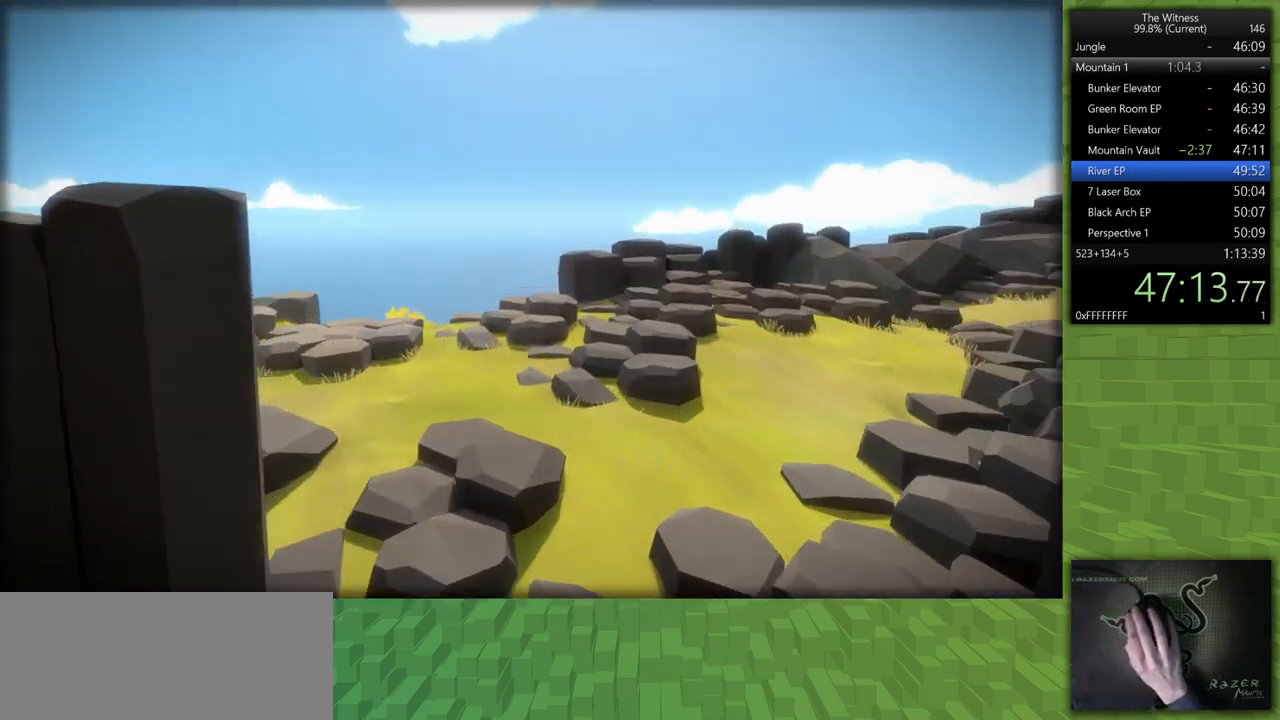
{"keys": ["shift", "w"], "mouse": [], "events": []}